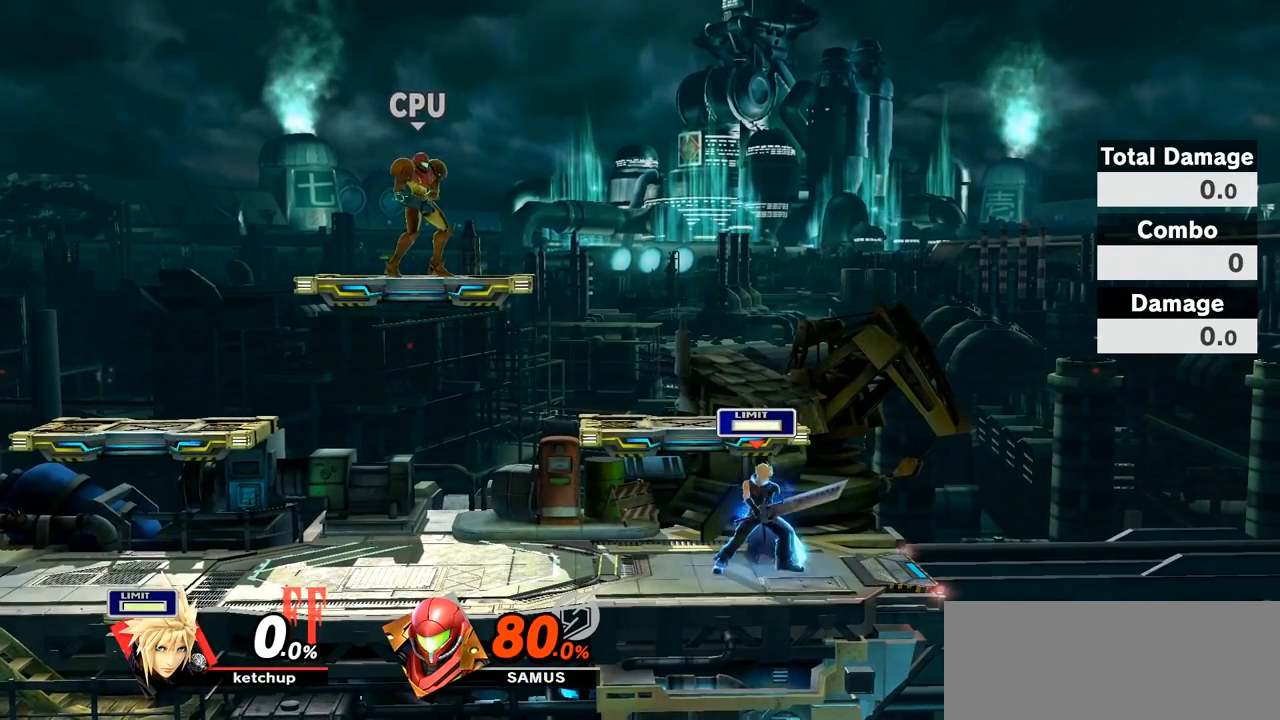
Gameplay with a controller (Nintendo layout); each line is a JSON object with the inputs held at the frame after it. "events" lists button and stick changes between this image and that frame as [ms after this image, input, new state], when the widget could be followed in between. Not read: L3 R3.
{"buttons": [], "left_stick": "left", "right_stick": "center", "events": [[50, "left_stick", "left"], [267, "Y", "down"], [450, "Y", "up"]]}
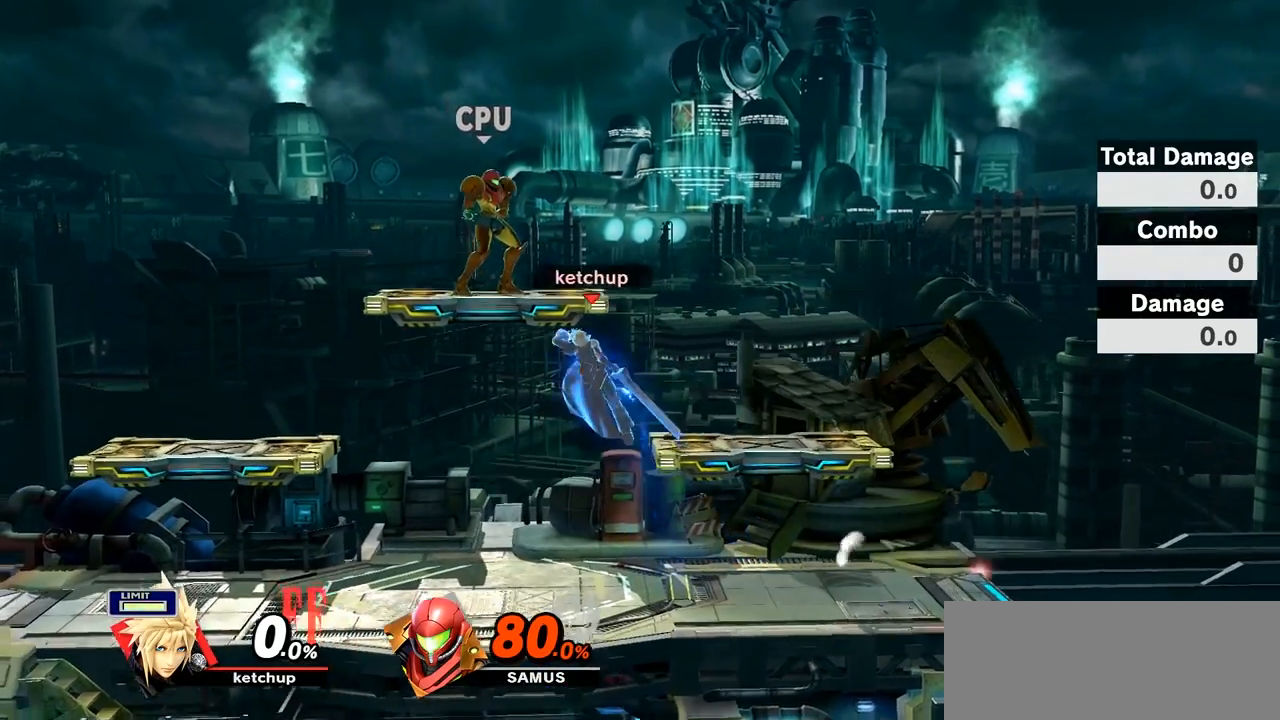
{"buttons": [], "left_stick": "center", "right_stick": "center", "events": [[17, "left_stick", "center"]]}
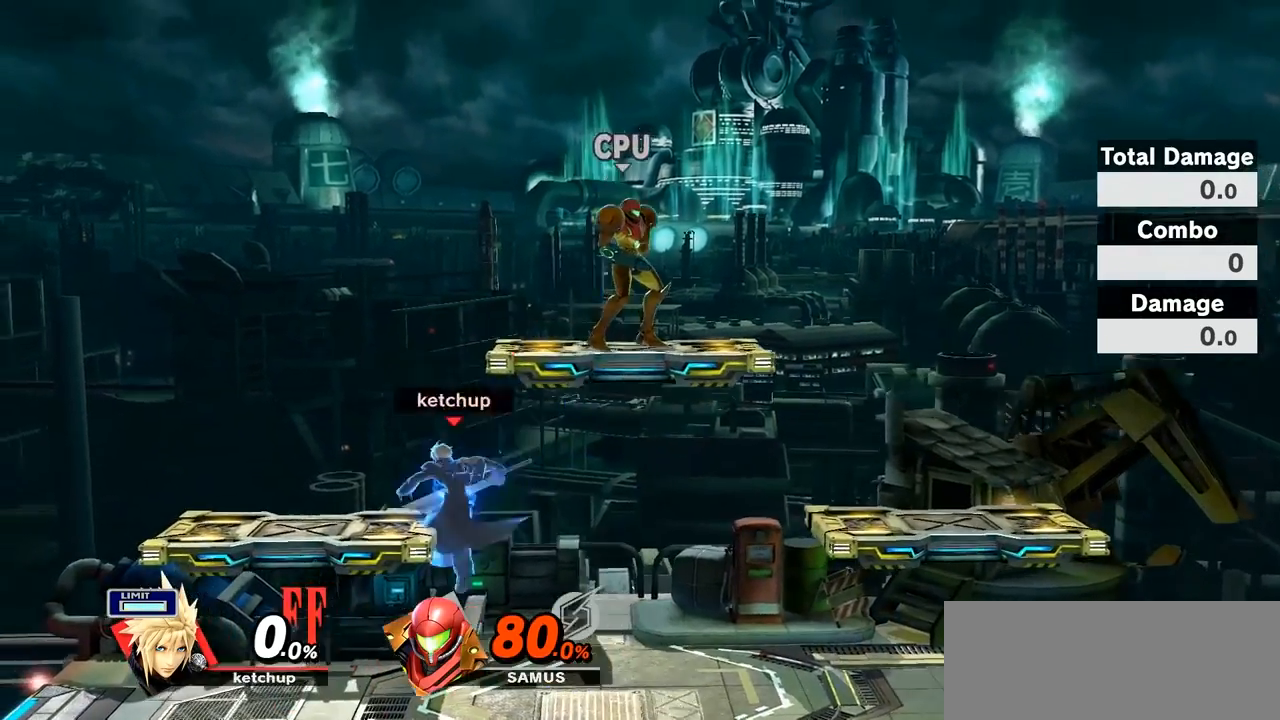
{"buttons": [], "left_stick": "right", "right_stick": "center", "events": [[333, "Z", "down"], [383, "Z", "up"], [450, "left_stick", "right"]]}
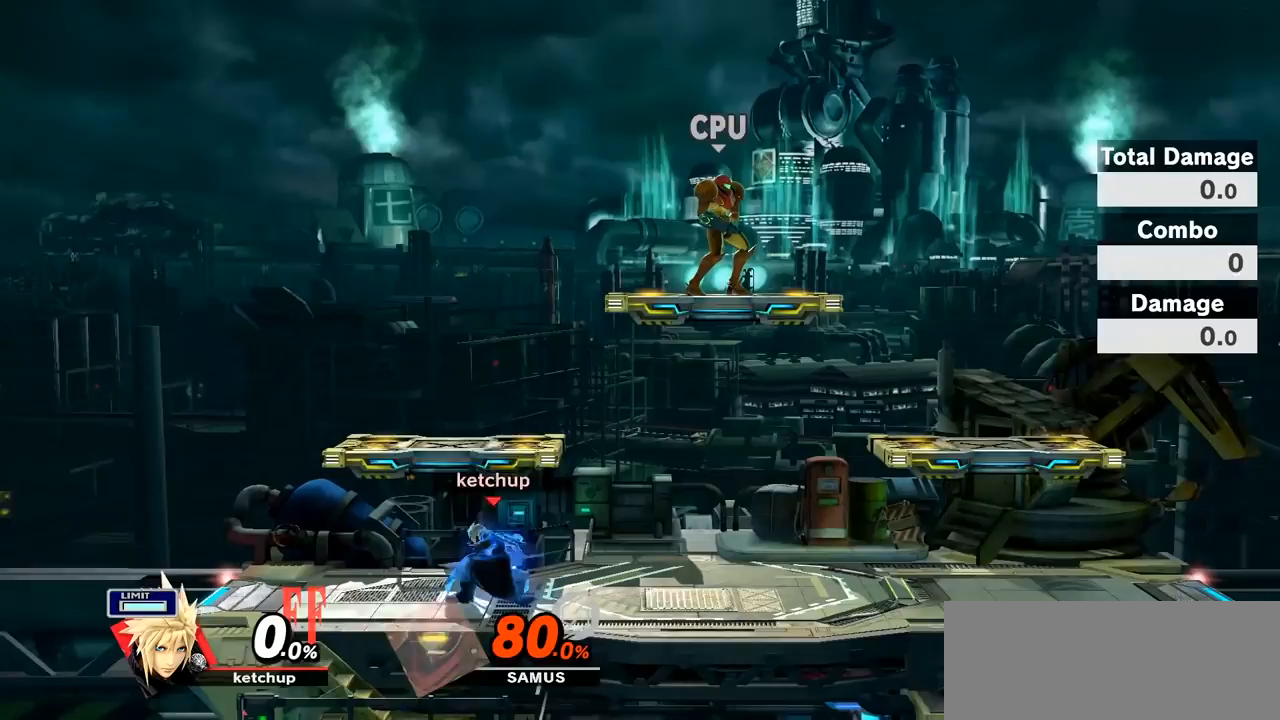
{"buttons": [], "left_stick": "center", "right_stick": "center", "events": [[200, "Y", "down"], [367, "left_stick", "center"], [417, "Y", "up"]]}
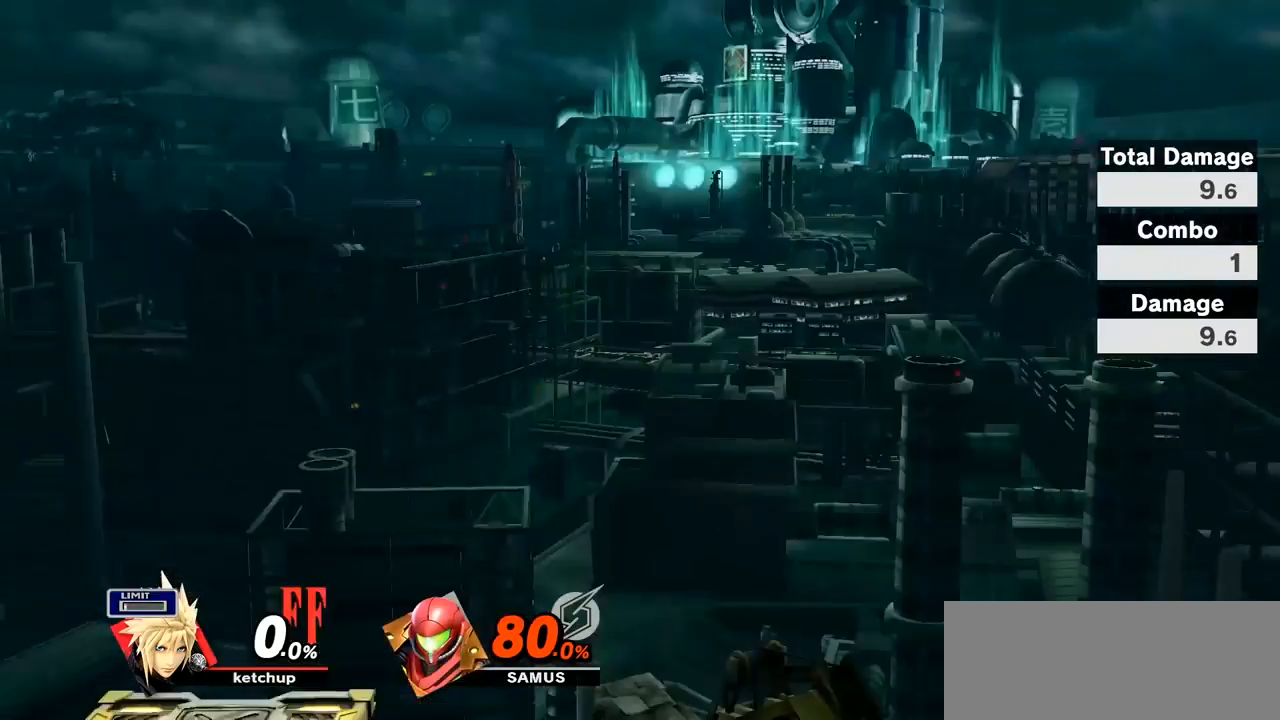
{"buttons": ["Y"], "left_stick": "right", "right_stick": "center", "events": [[267, "left_stick", "right"], [417, "Y", "down"]]}
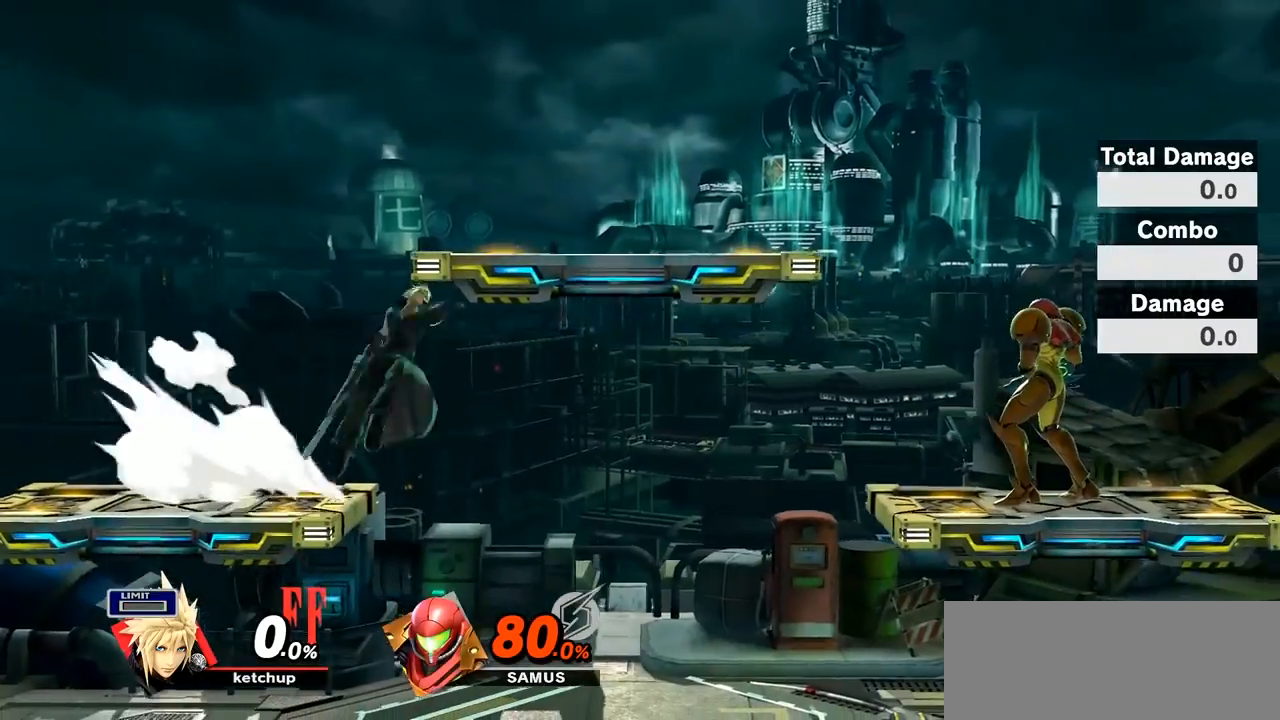
{"buttons": [], "left_stick": "center", "right_stick": "center", "events": [[100, "Y", "up"], [233, "left_stick", "left"], [383, "left_stick", "center"]]}
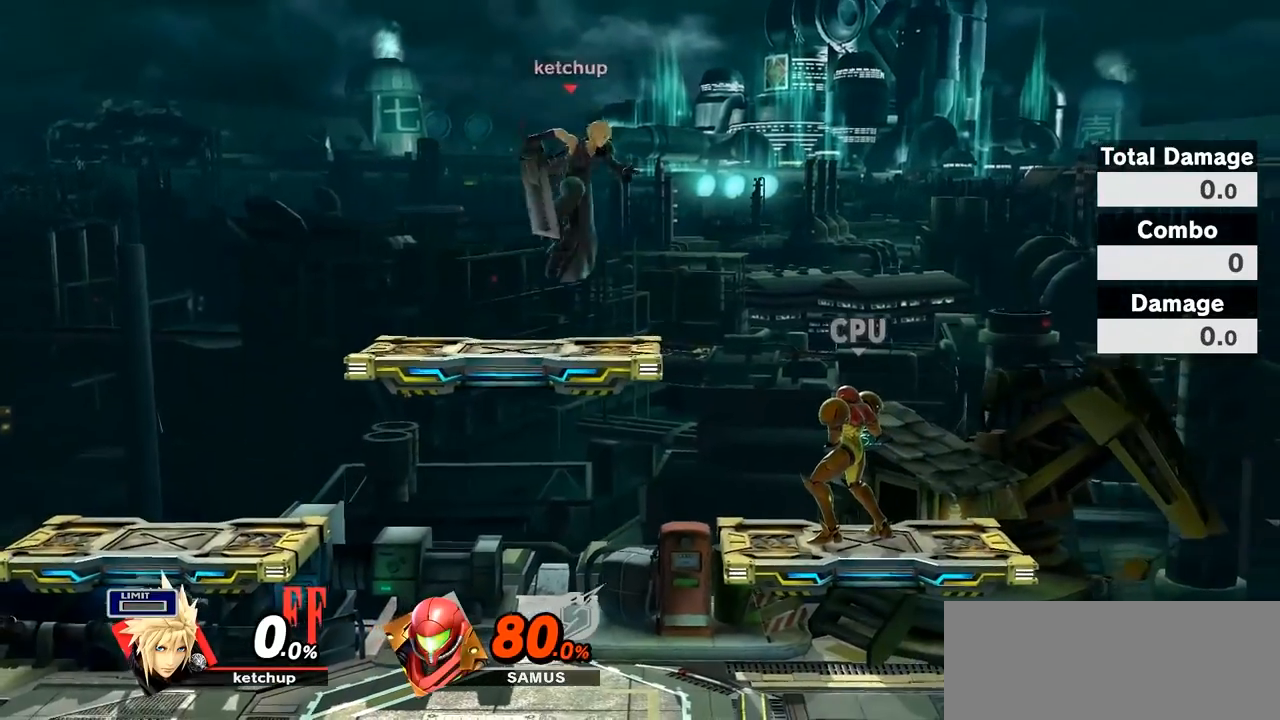
{"buttons": ["Y"], "left_stick": "center", "right_stick": "center", "events": [[500, "Y", "down"]]}
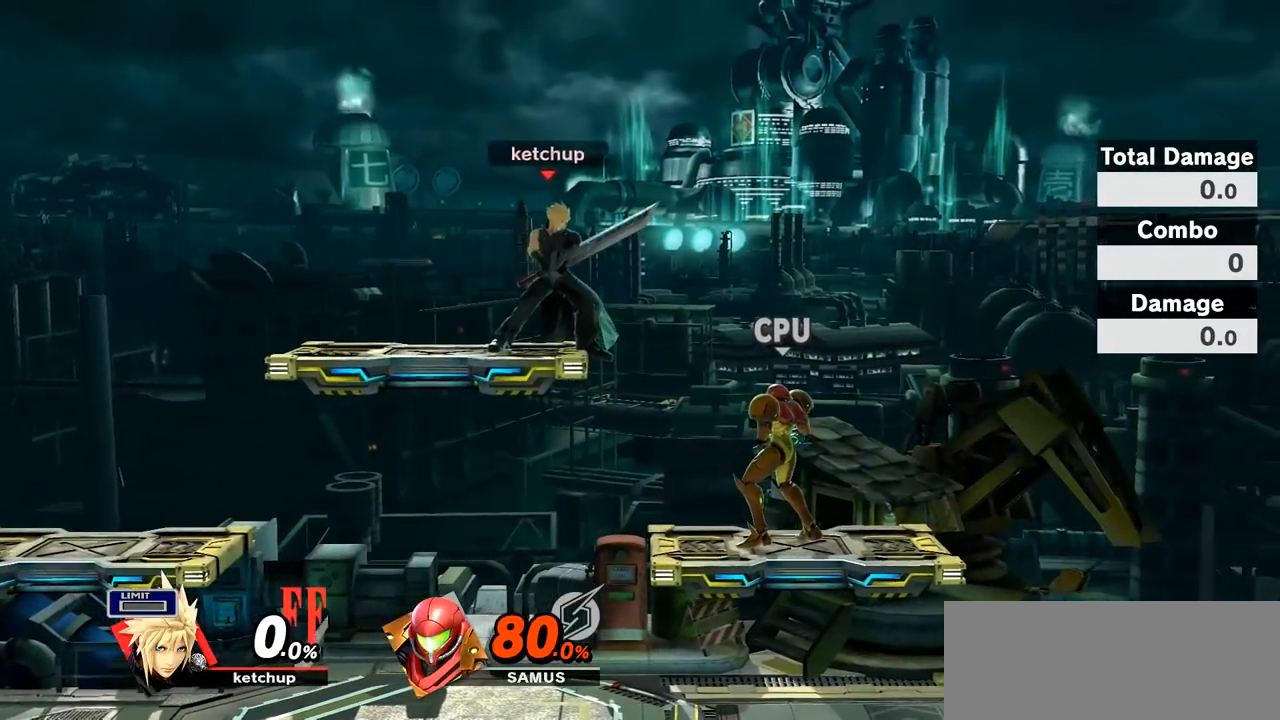
{"buttons": ["Y"], "left_stick": "down-left", "right_stick": "center", "events": [[33, "Y", "up"], [500, "Y", "down"], [500, "left_stick", "down-left"]]}
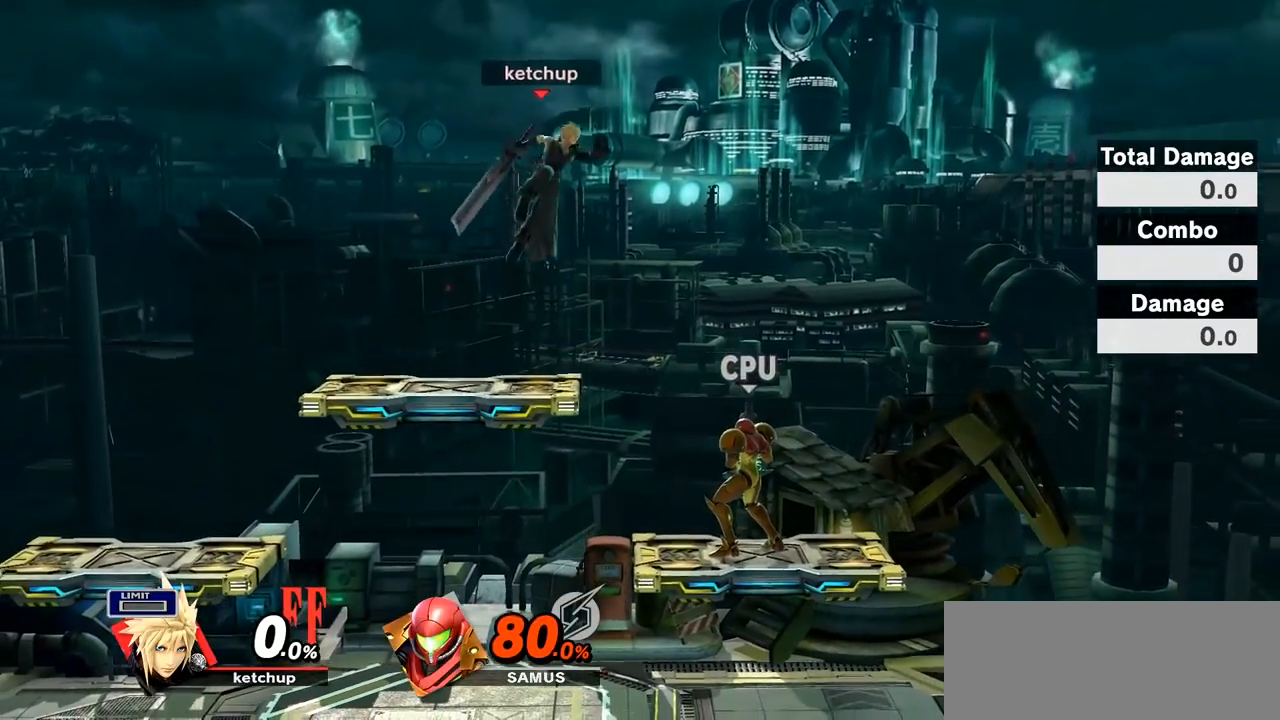
{"buttons": ["A"], "left_stick": "right", "right_stick": "center", "events": [[67, "Y", "up"], [67, "left_stick", "down"], [167, "A", "down"], [317, "left_stick", "right"]]}
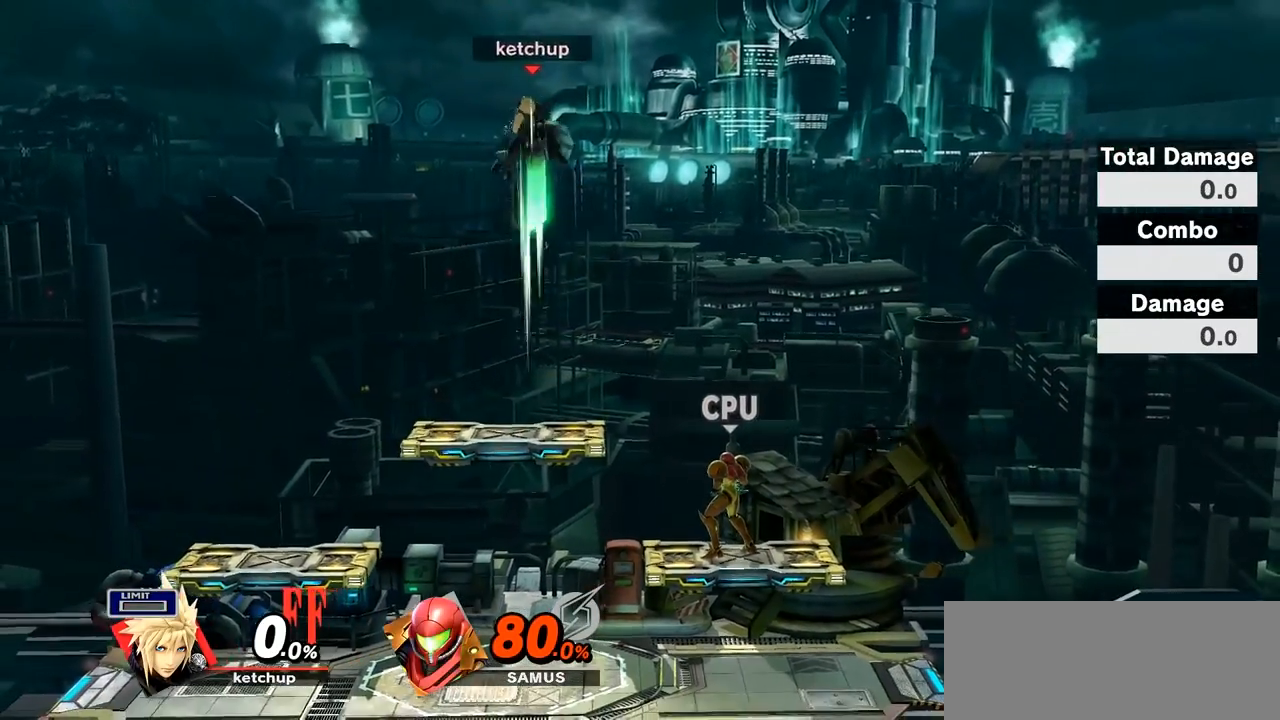
{"buttons": [], "left_stick": "center", "right_stick": "center", "events": [[133, "left_stick", "down"], [233, "left_stick", "right"], [317, "left_stick", "down"], [417, "A", "up"], [467, "left_stick", "center"]]}
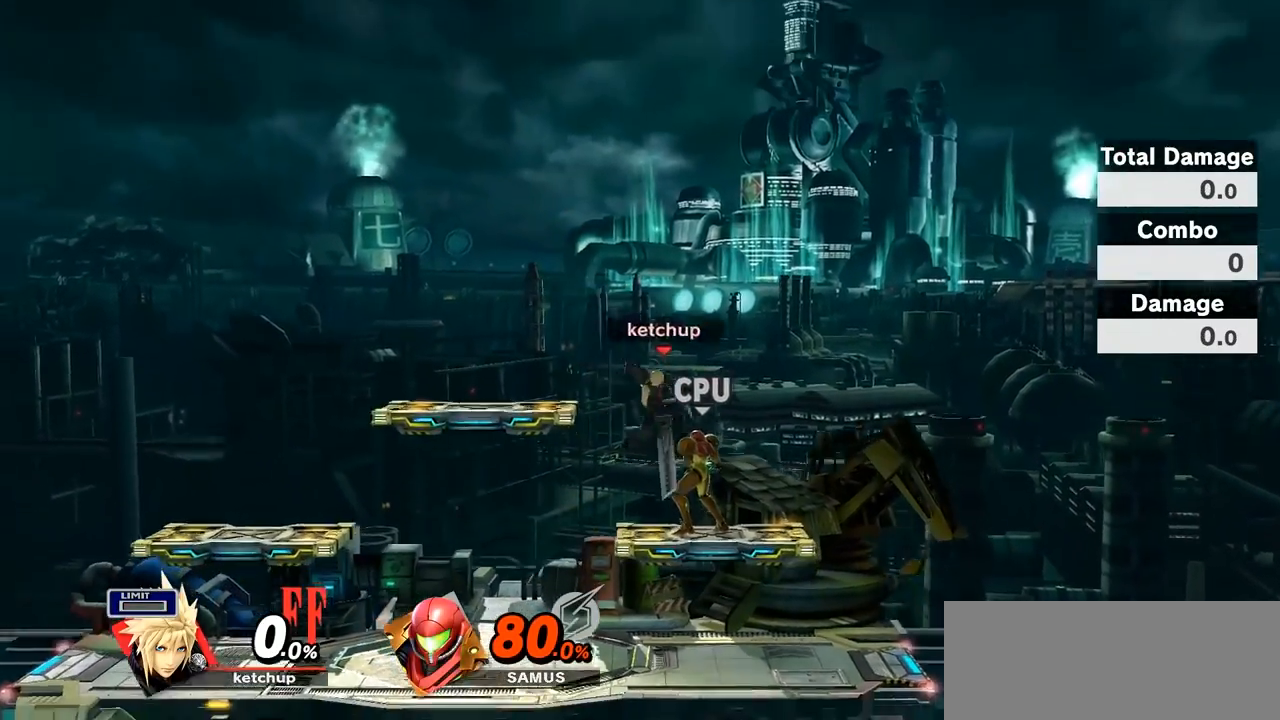
{"buttons": [], "left_stick": "center", "right_stick": "center", "events": [[67, "Y", "down"], [250, "Y", "up"]]}
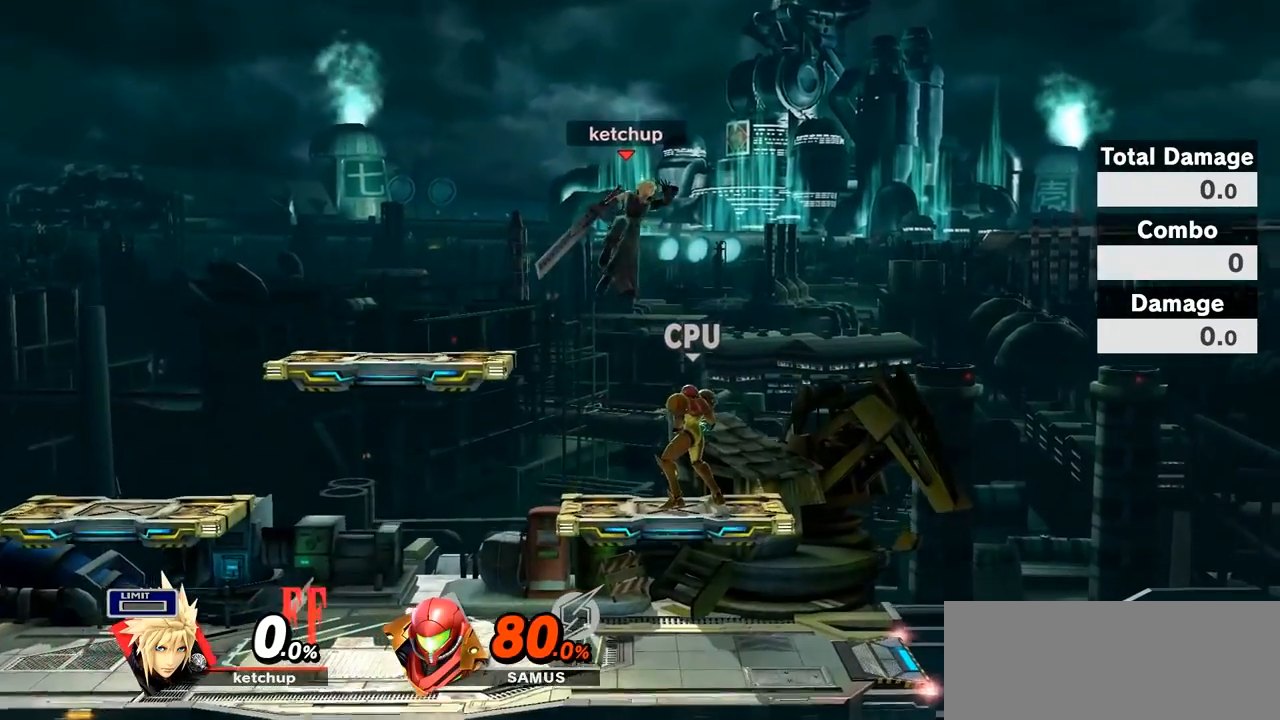
{"buttons": ["A"], "left_stick": "center", "right_stick": "center", "events": [[133, "Y", "down"], [133, "left_stick", "down"], [217, "Y", "up"], [317, "A", "down"], [483, "left_stick", "center"]]}
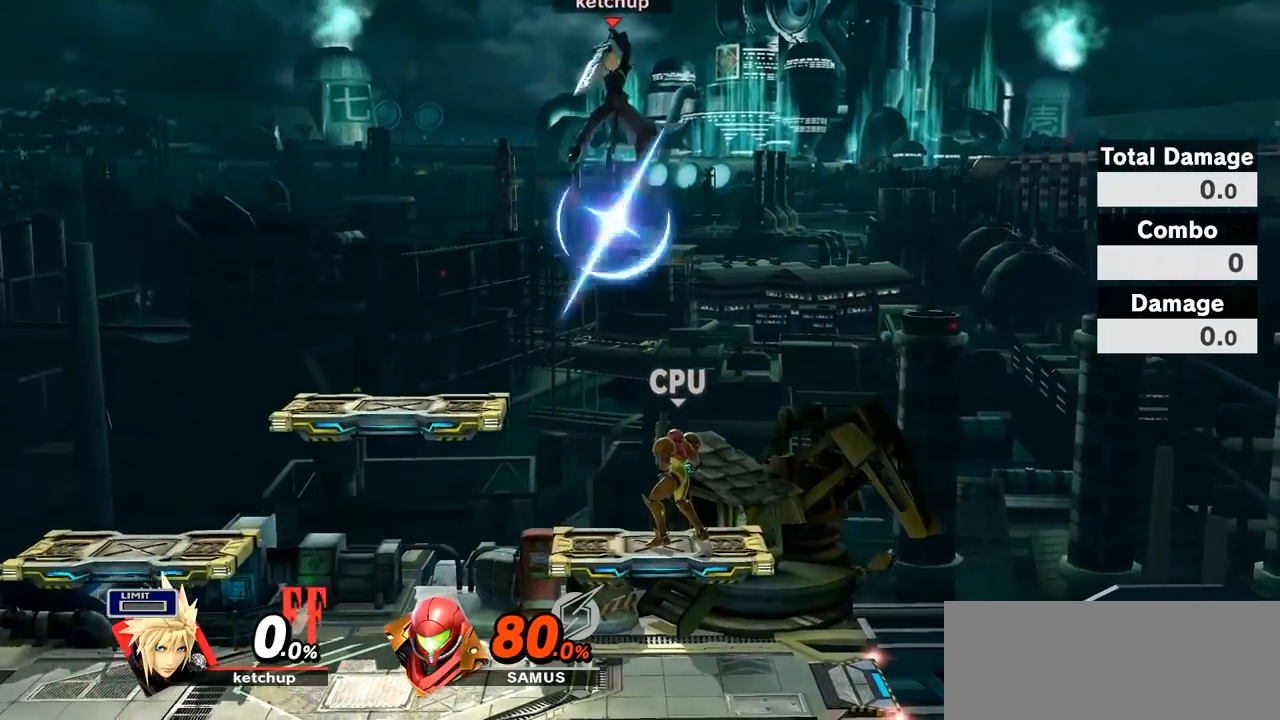
{"buttons": [], "left_stick": "right", "right_stick": "center", "events": [[17, "left_stick", "up-right"], [133, "left_stick", "down-right"], [200, "left_stick", "down-left"], [250, "left_stick", "left"], [350, "left_stick", "down-right"], [417, "left_stick", "right"], [450, "A", "up"]]}
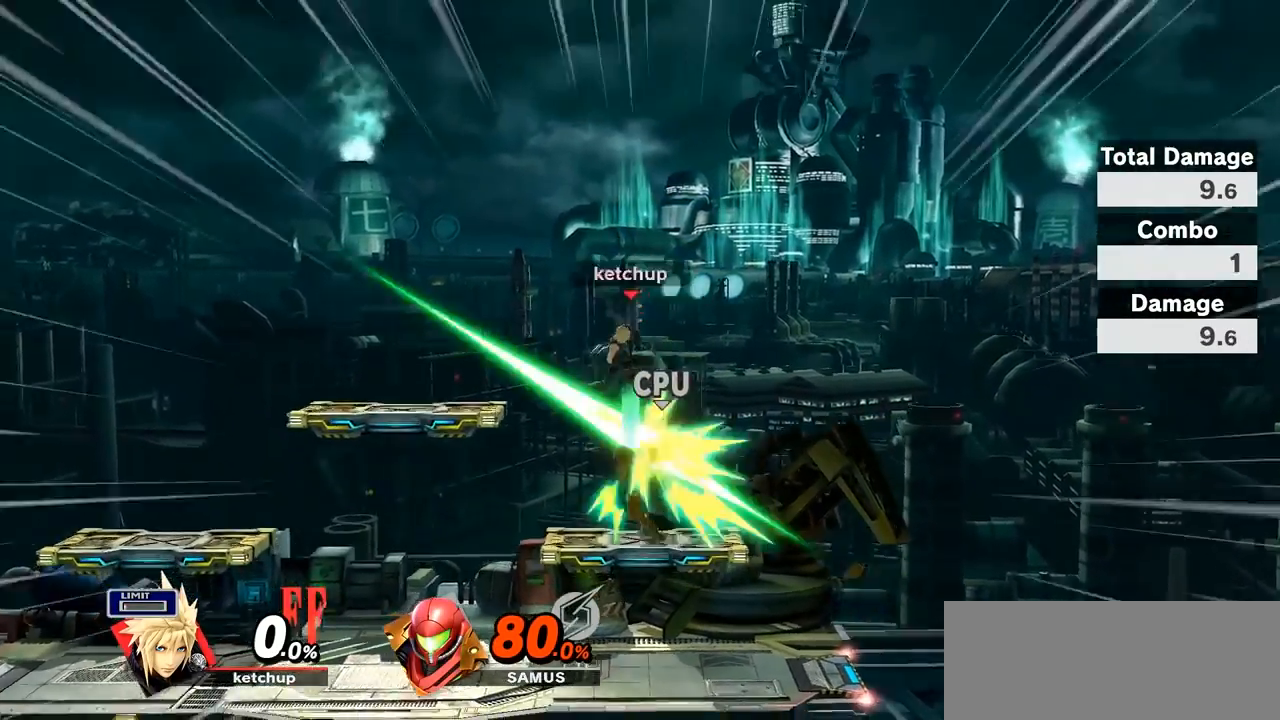
{"buttons": [], "left_stick": "right", "right_stick": "center", "events": [[100, "left_stick", "center"], [167, "left_stick", "right"], [267, "Y", "down"], [450, "Y", "up"]]}
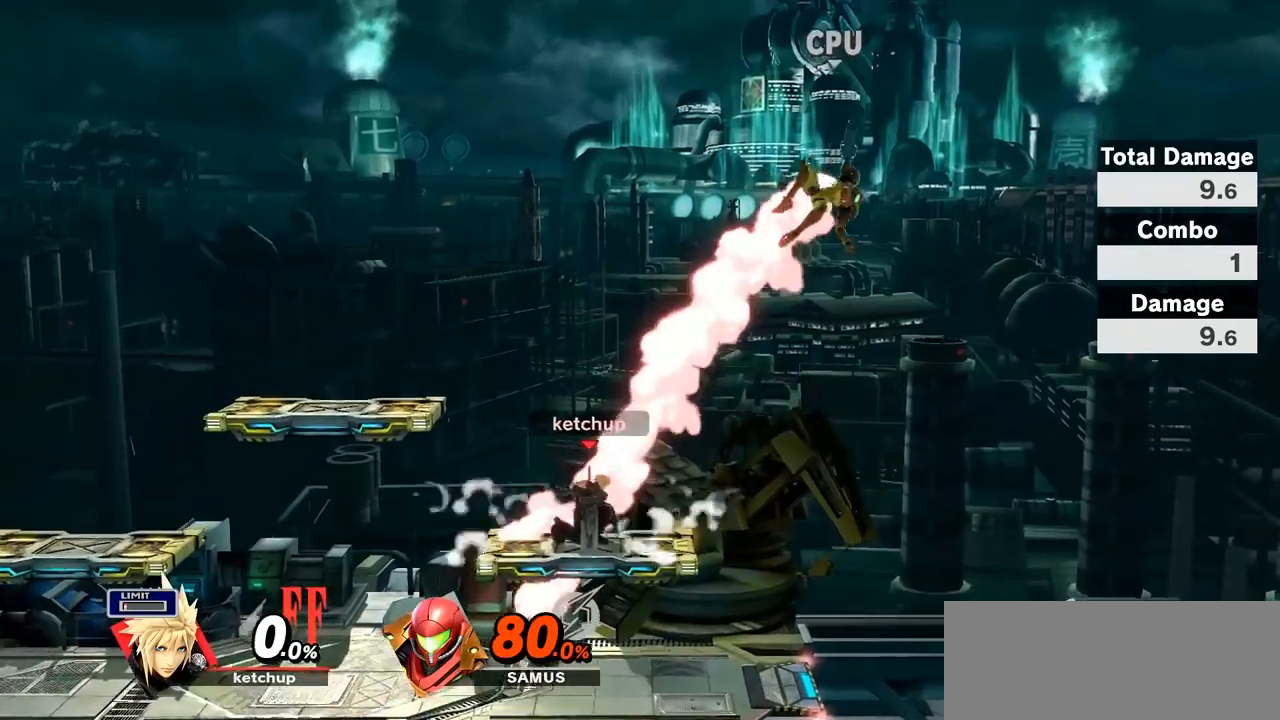
{"buttons": ["Y"], "left_stick": "left", "right_stick": "center", "events": [[200, "left_stick", "center"], [483, "left_stick", "left"], [500, "Y", "down"]]}
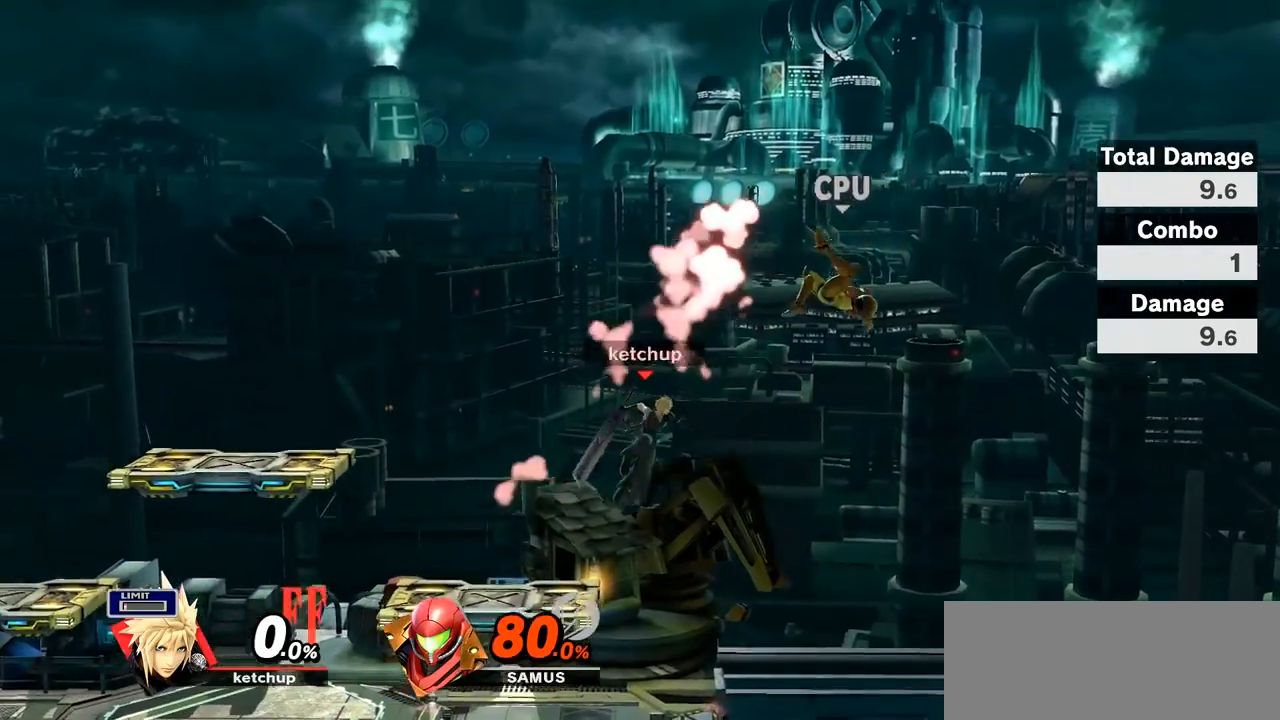
{"buttons": [], "left_stick": "center", "right_stick": "center", "events": [[133, "Y", "up"], [417, "left_stick", "center"]]}
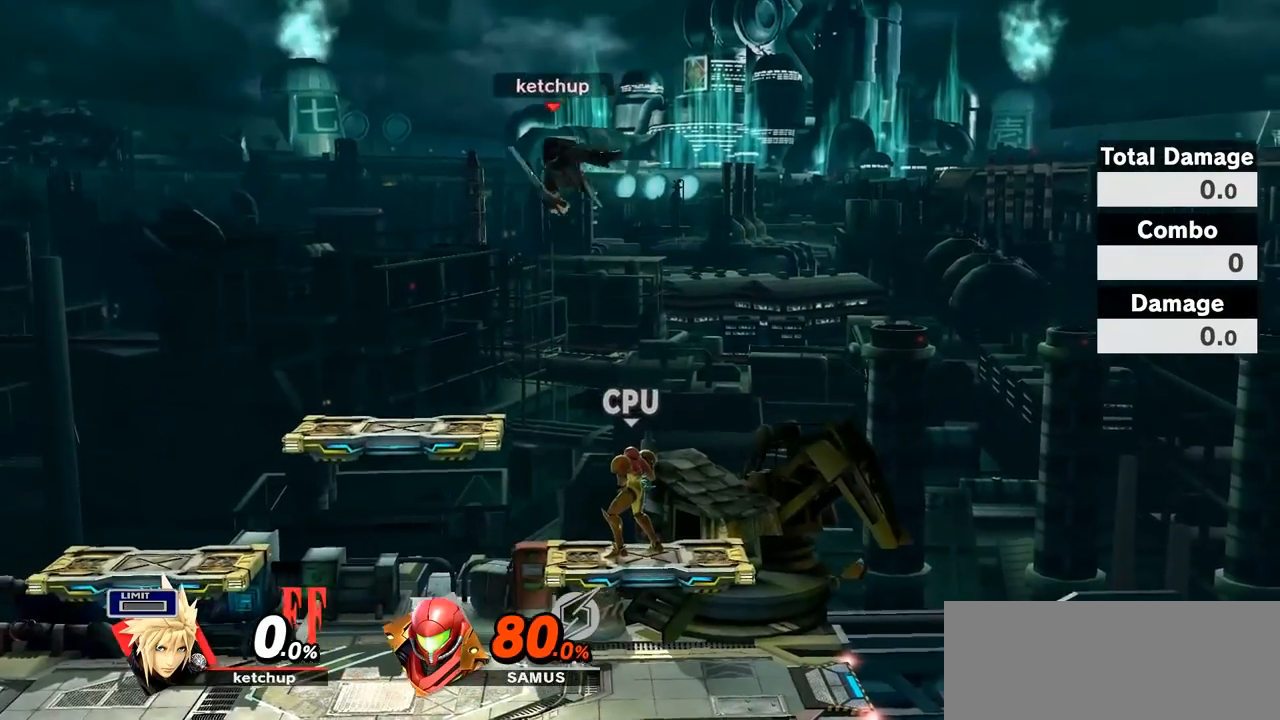
{"buttons": [], "left_stick": "center", "right_stick": "center", "events": [[50, "left_stick", "up-right"], [283, "left_stick", "center"]]}
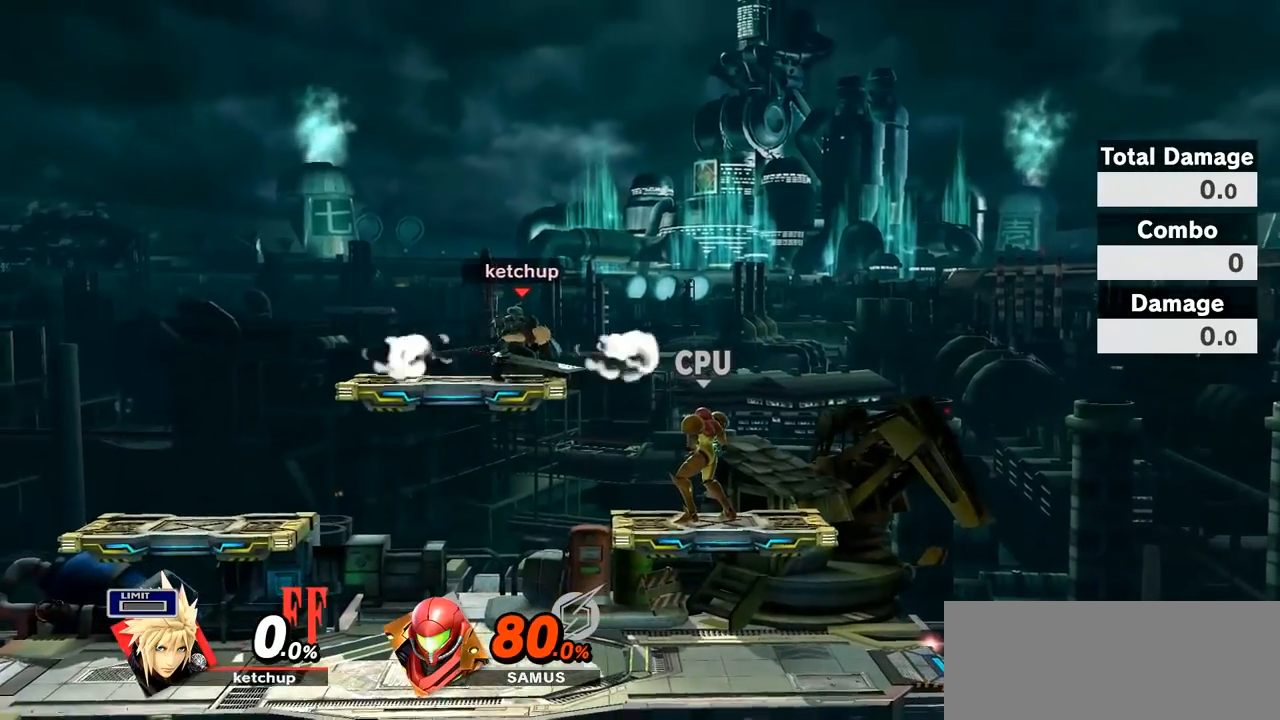
{"buttons": [], "left_stick": "center", "right_stick": "center", "events": []}
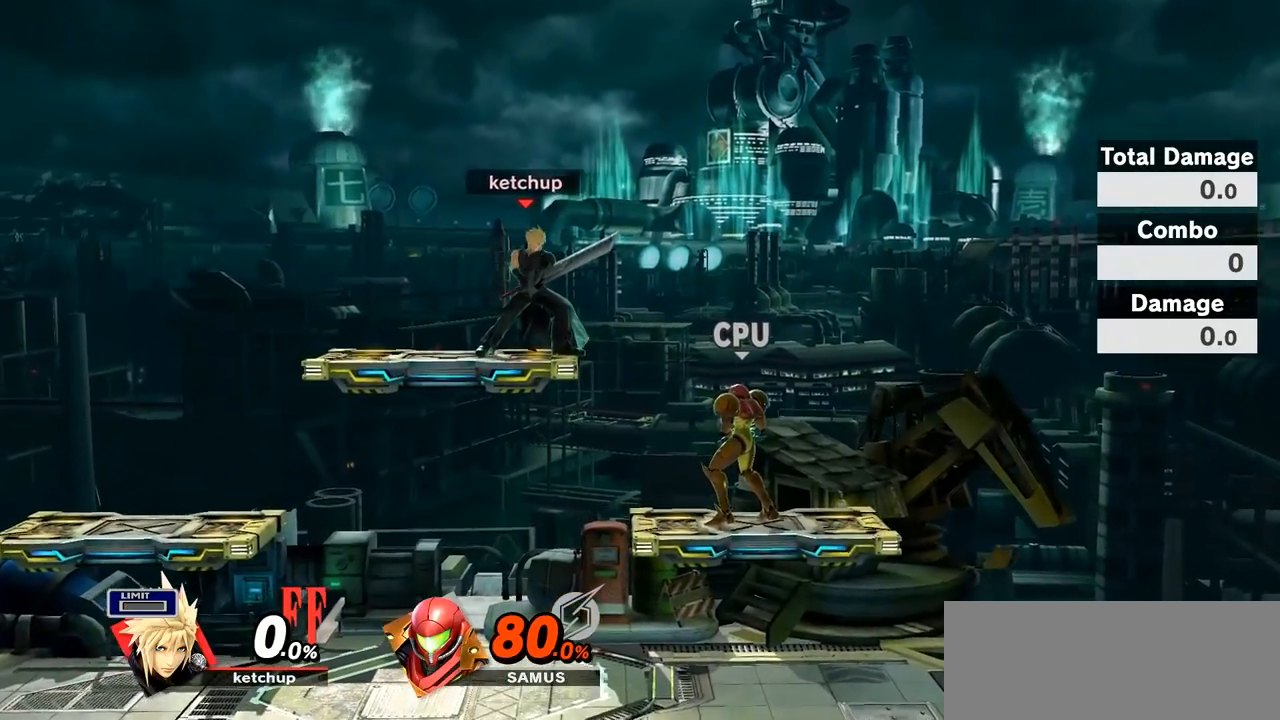
{"buttons": [], "left_stick": "center", "right_stick": "center", "events": []}
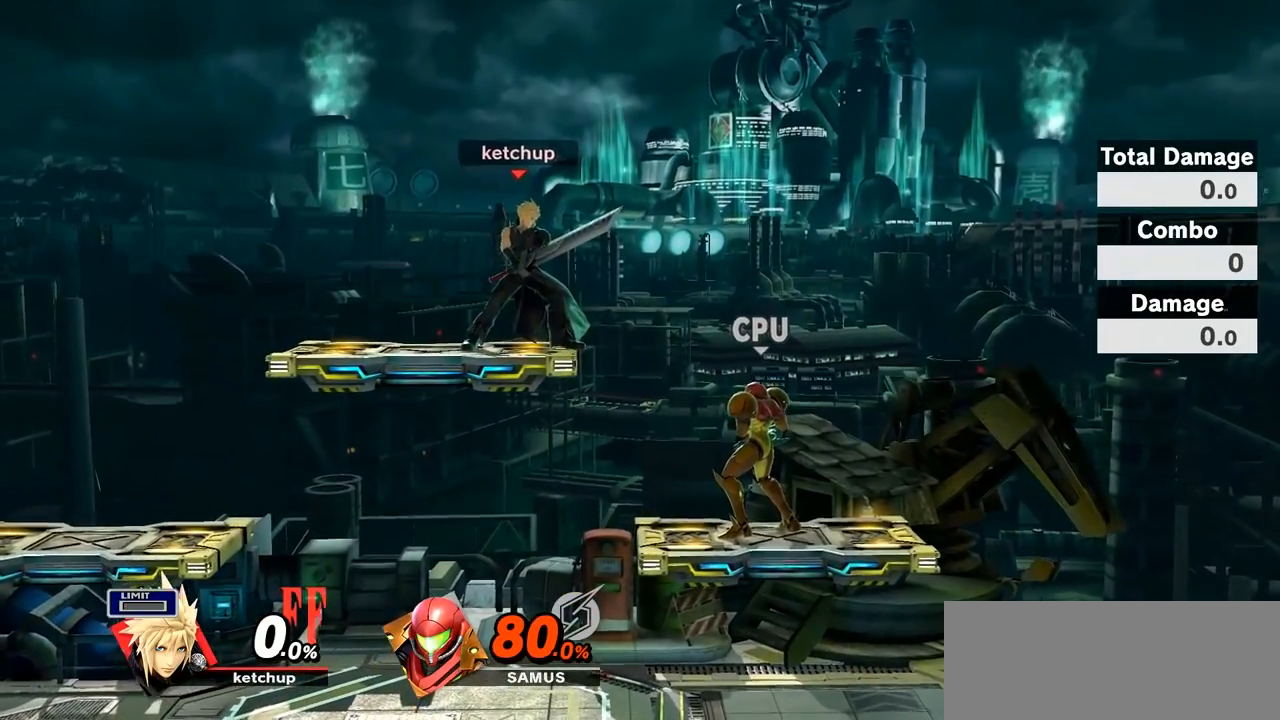
{"buttons": [], "left_stick": "center", "right_stick": "center", "events": []}
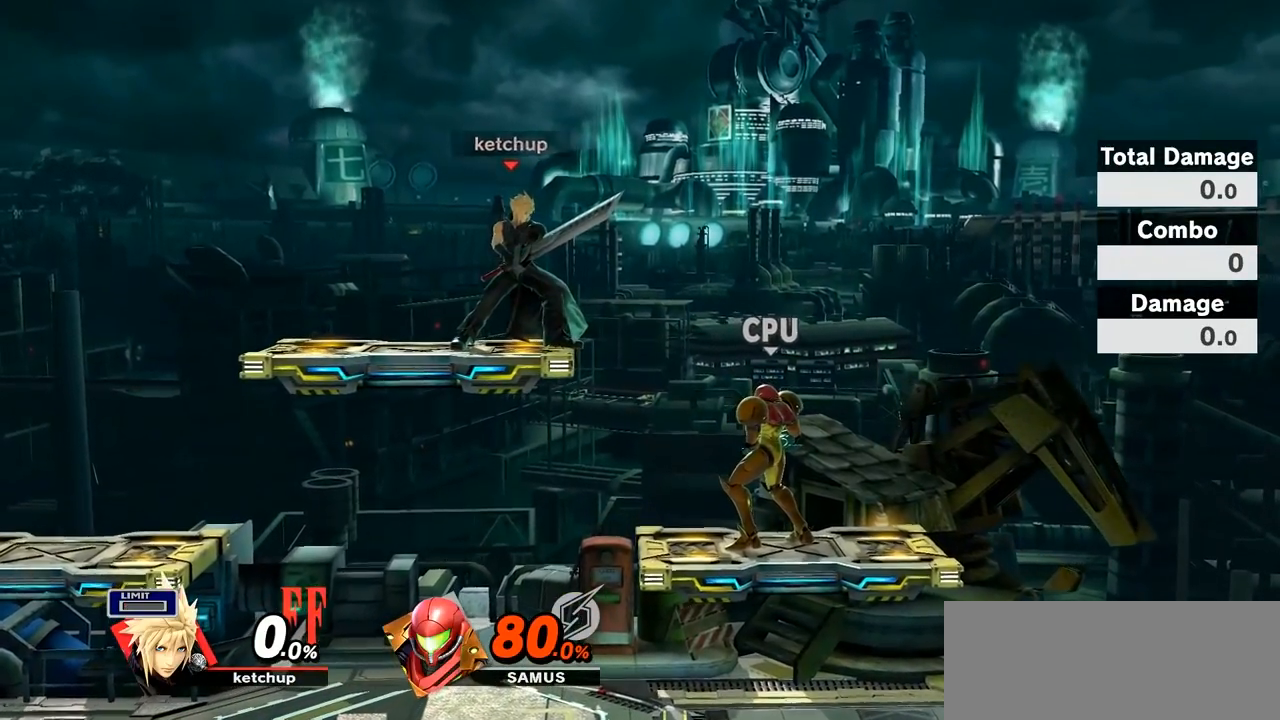
{"buttons": [], "left_stick": "center", "right_stick": "center", "events": []}
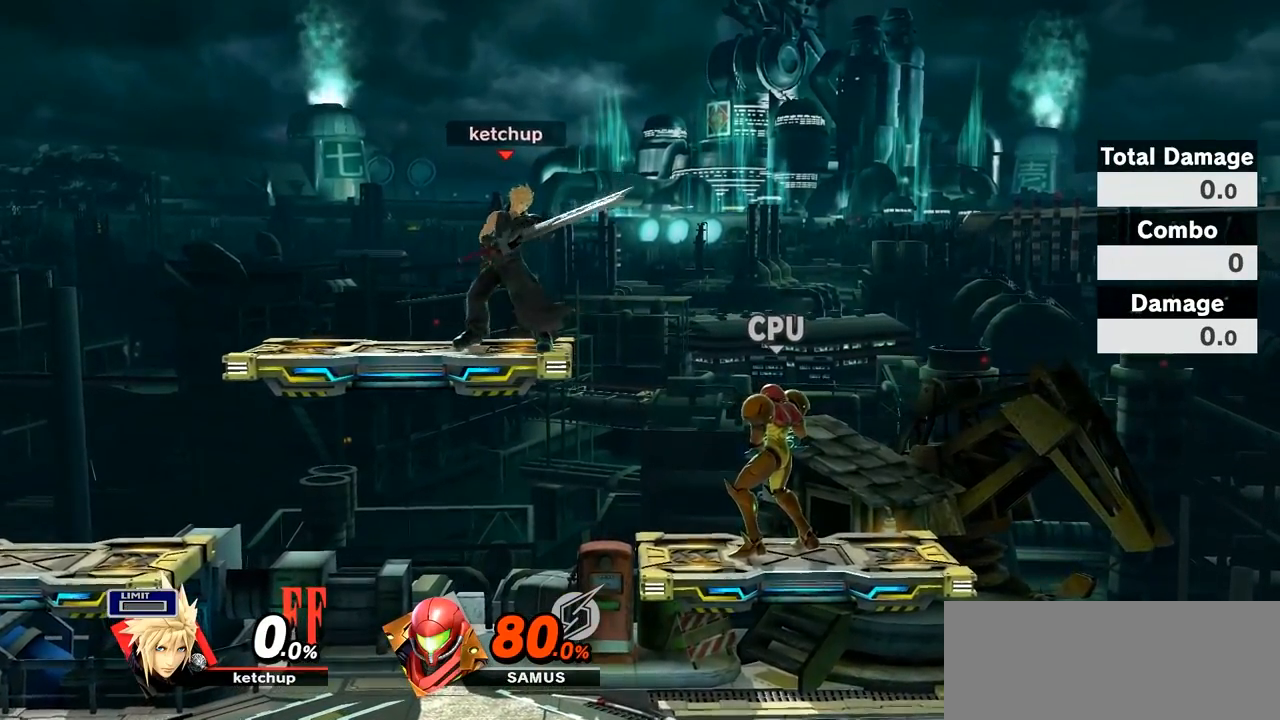
{"buttons": [], "left_stick": "right", "right_stick": "center", "events": [[183, "Y", "down"], [250, "Y", "up"], [317, "left_stick", "right"]]}
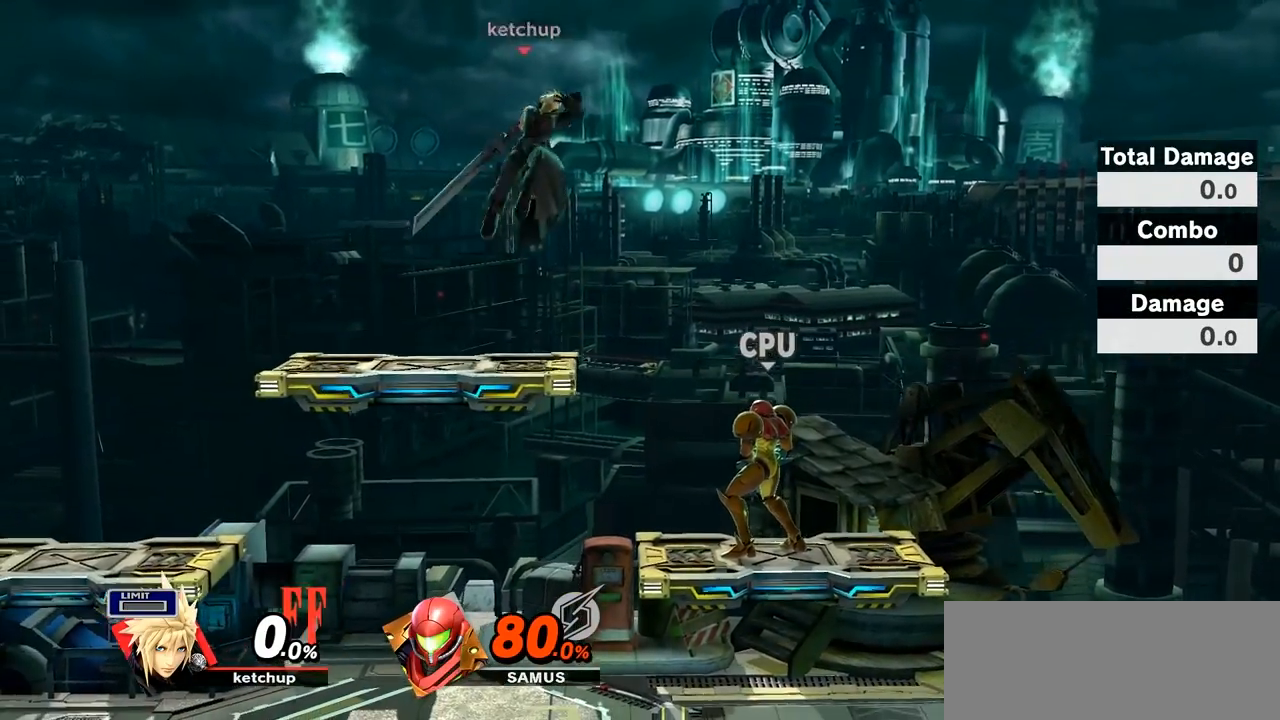
{"buttons": ["A"], "left_stick": "center", "right_stick": "center", "events": [[100, "left_stick", "center"], [133, "Y", "down"], [200, "Y", "up"], [200, "left_stick", "down"], [217, "A", "down"], [383, "left_stick", "center"]]}
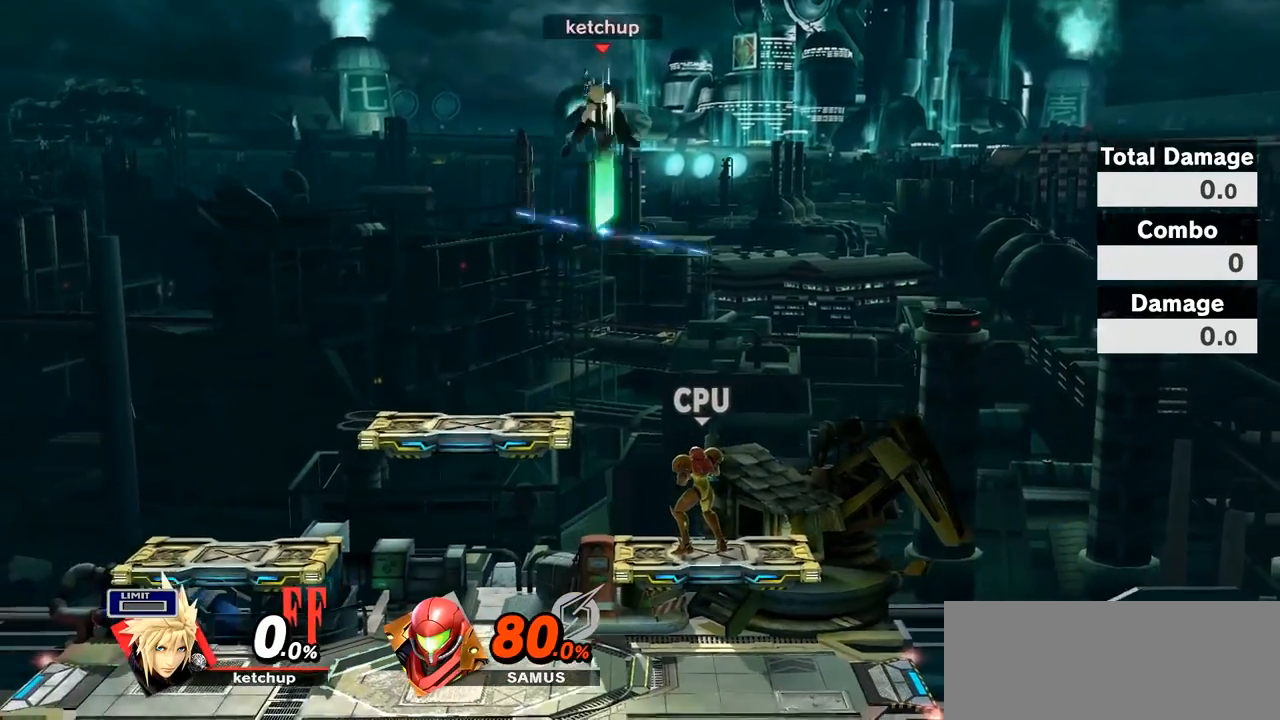
{"buttons": ["A"], "left_stick": "down-right", "right_stick": "center", "events": [[33, "left_stick", "right"], [200, "left_stick", "down"], [250, "left_stick", "down-right"]]}
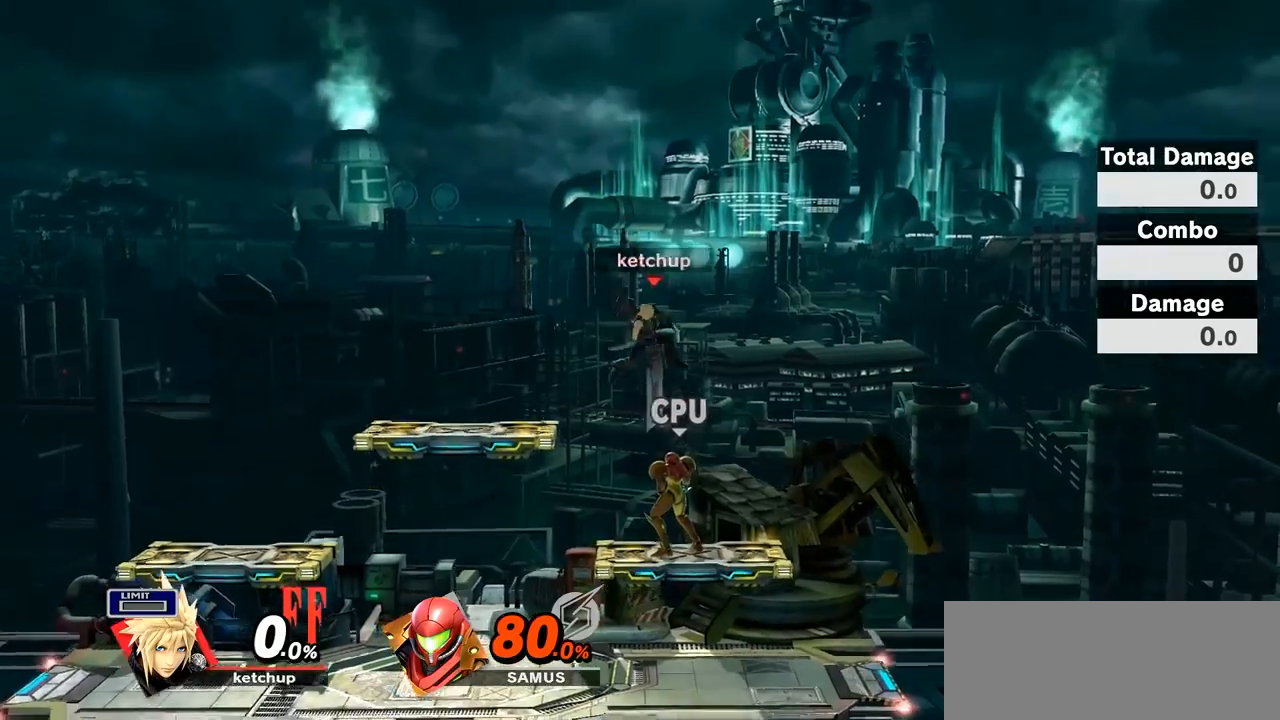
{"buttons": [], "left_stick": "left", "right_stick": "center", "events": [[33, "left_stick", "right"], [67, "A", "up"], [133, "left_stick", "center"], [317, "Y", "down"], [350, "left_stick", "down-left"], [400, "left_stick", "left"], [467, "Y", "up"]]}
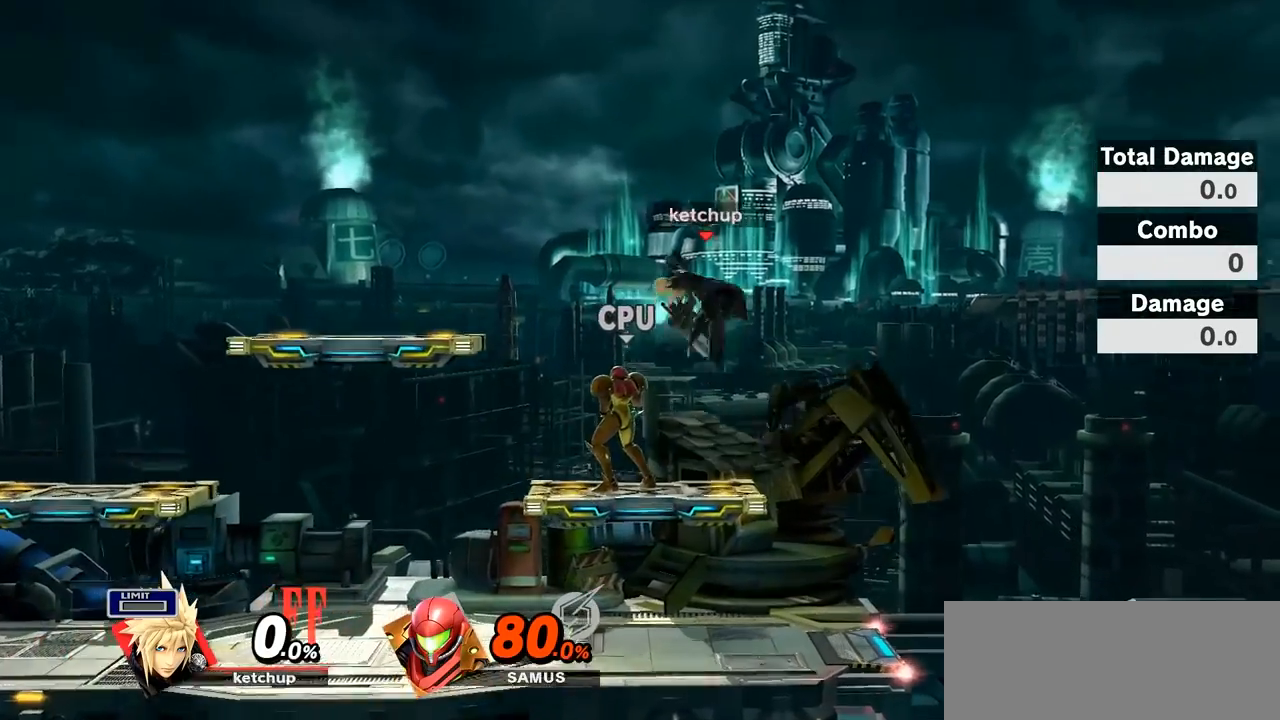
{"buttons": ["Y"], "left_stick": "center", "right_stick": "center", "events": [[183, "left_stick", "center"], [417, "Y", "down"]]}
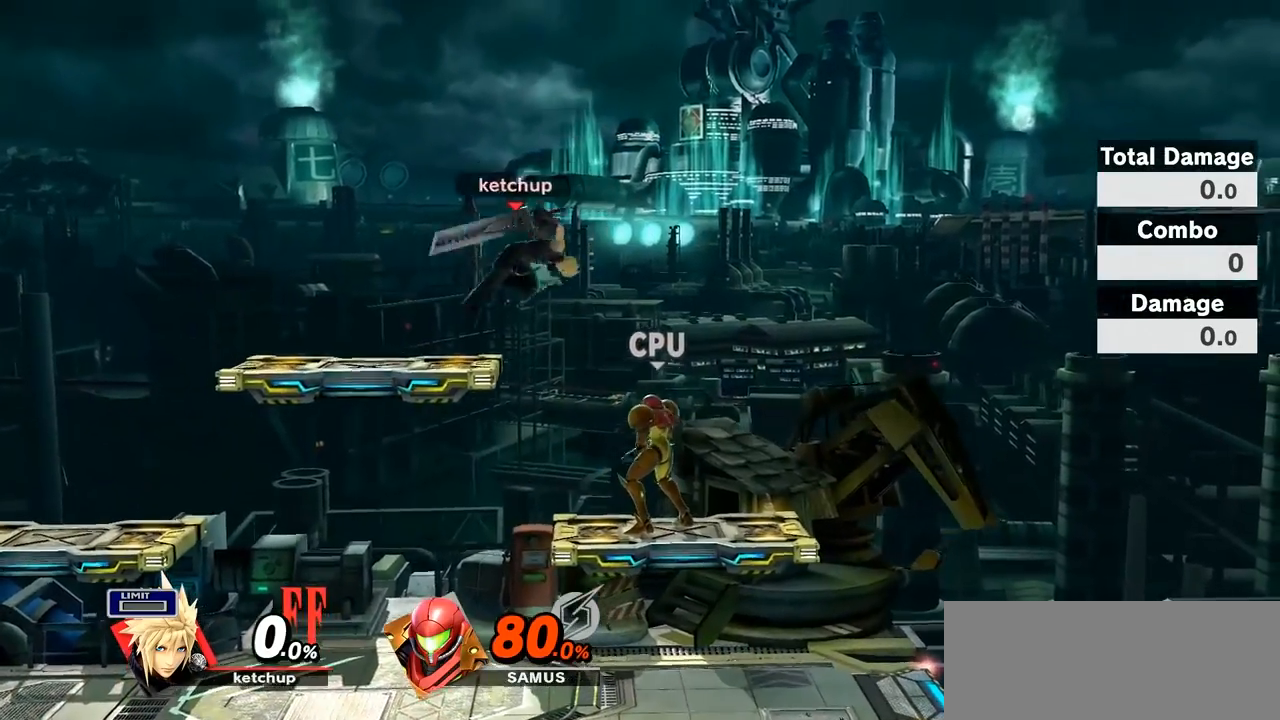
{"buttons": ["A", "L1", "R1"], "left_stick": "center", "right_stick": "center", "events": [[33, "Y", "up"], [150, "left_stick", "left"], [250, "left_stick", "center"], [350, "A", "down"], [383, "L1", "down"], [383, "R1", "down"]]}
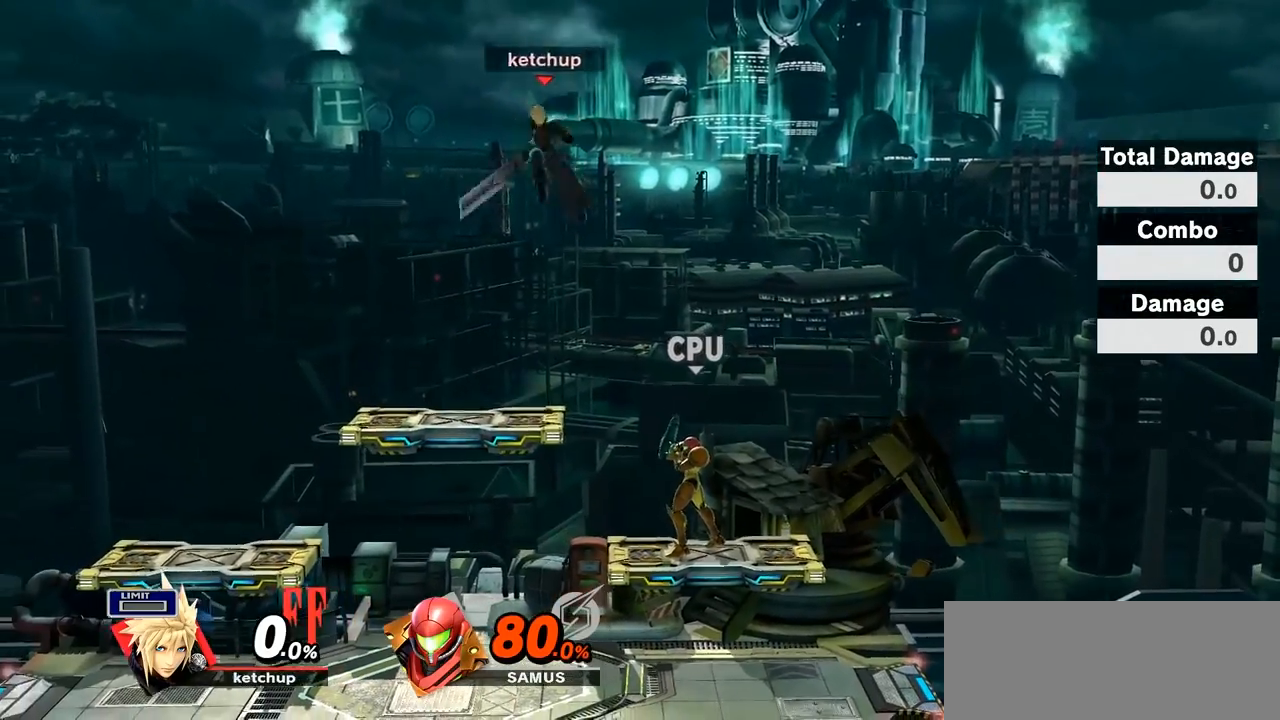
{"buttons": ["Y"], "left_stick": "right", "right_stick": "center", "events": [[33, "A", "up"], [33, "L1", "up"], [33, "R1", "up"], [350, "left_stick", "right"], [467, "Y", "down"]]}
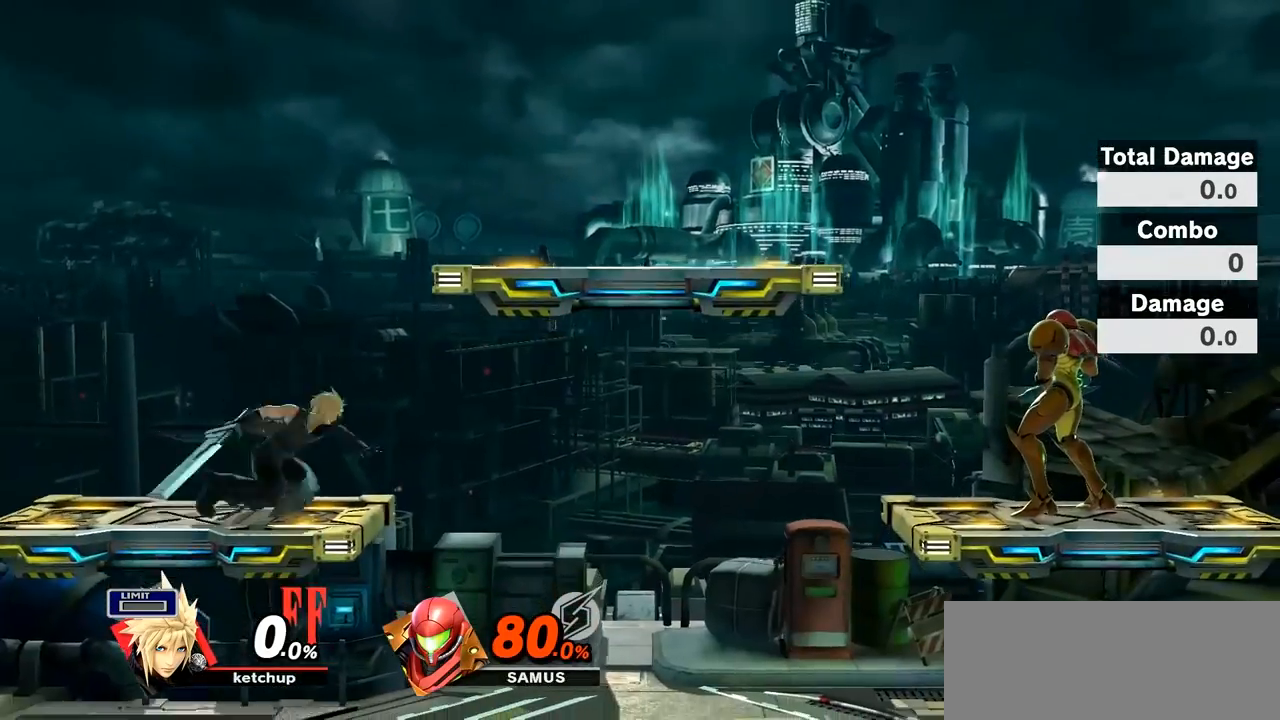
{"buttons": [], "left_stick": "down-left", "right_stick": "center", "events": [[183, "Y", "up"], [350, "left_stick", "center"], [400, "left_stick", "down-left"]]}
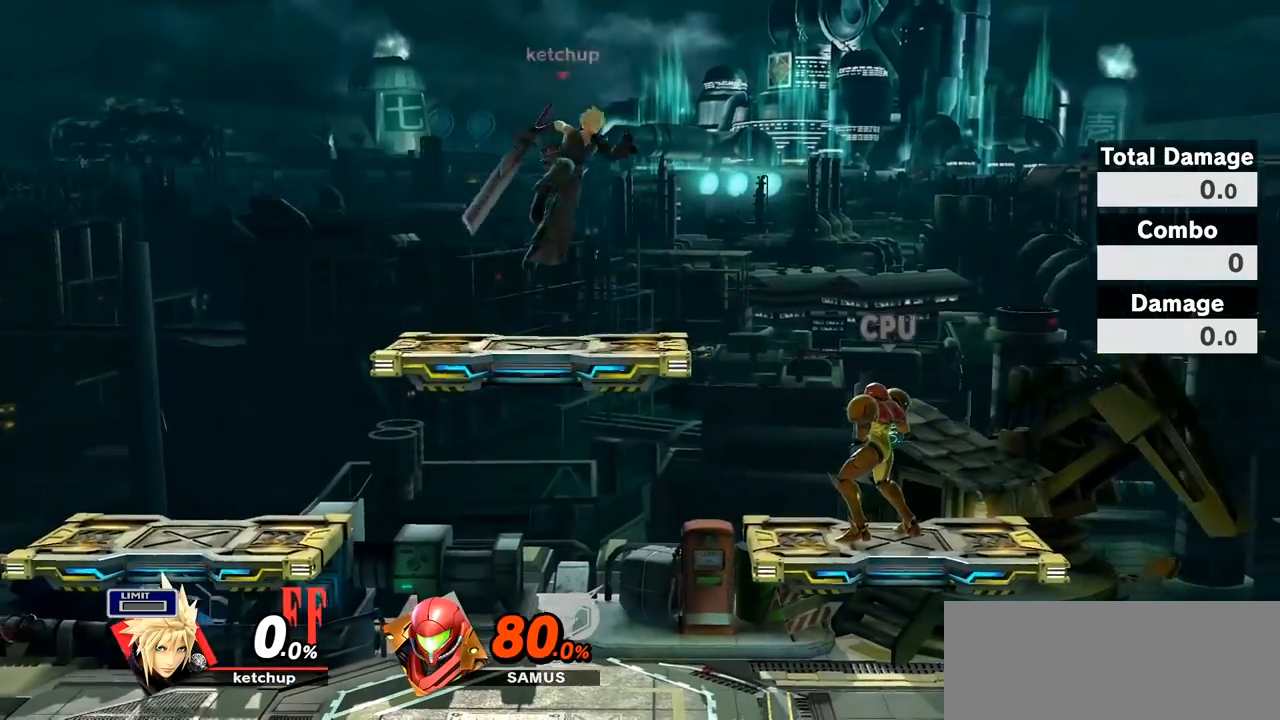
{"buttons": [], "left_stick": "up-right", "right_stick": "center", "events": [[67, "left_stick", "center"], [217, "left_stick", "left"], [350, "left_stick", "center"], [450, "left_stick", "up-right"]]}
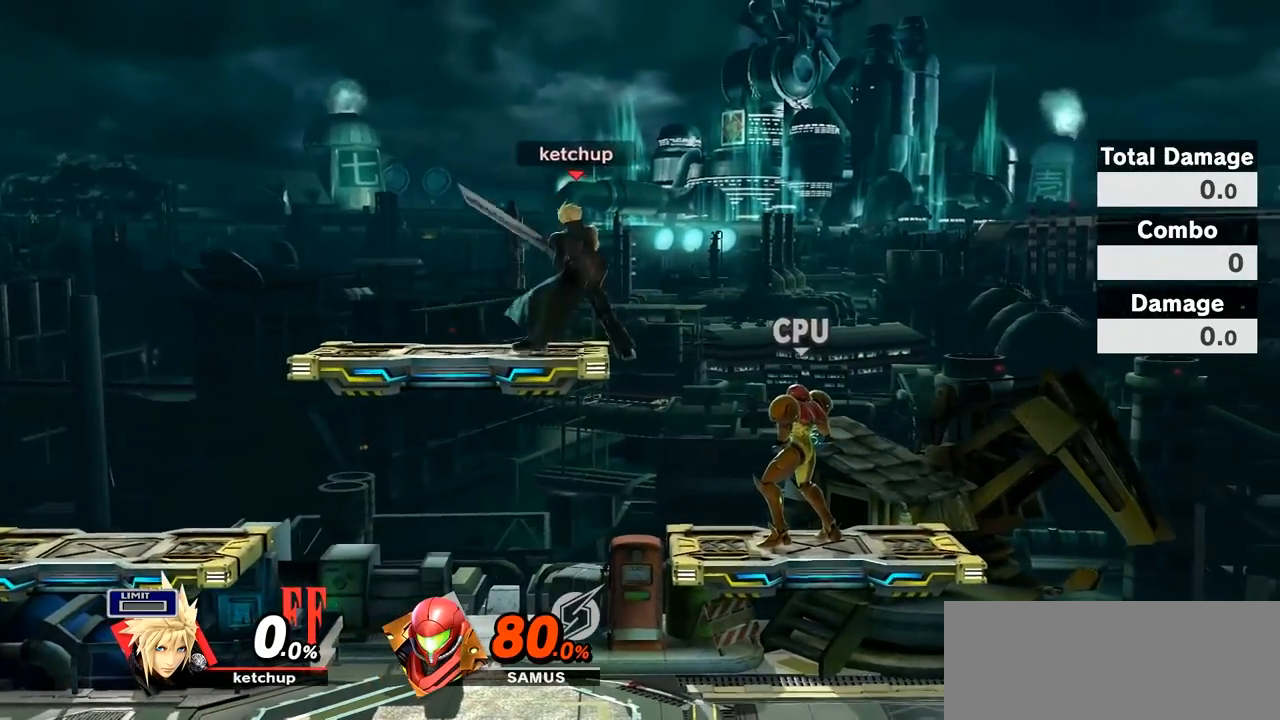
{"buttons": ["Y"], "left_stick": "center", "right_stick": "center", "events": [[67, "left_stick", "center"], [350, "Y", "down"]]}